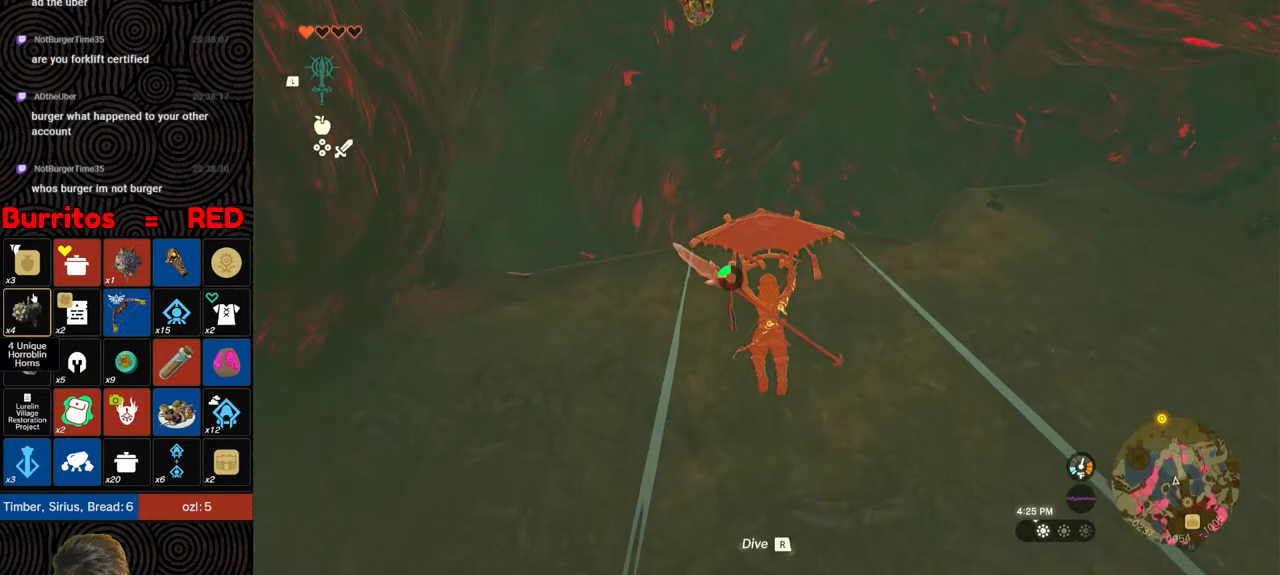
Gameplay with a controller (Nintendo layout); each line is a JSON object with the inputs held at the frame after it. "events" lists button and stick changes between this image and that frame as [ms after this image, input, new state], when the widget could be followed in between. Not read: L3 R3.
{"buttons": [], "left_stick": "up", "right_stick": "down", "events": []}
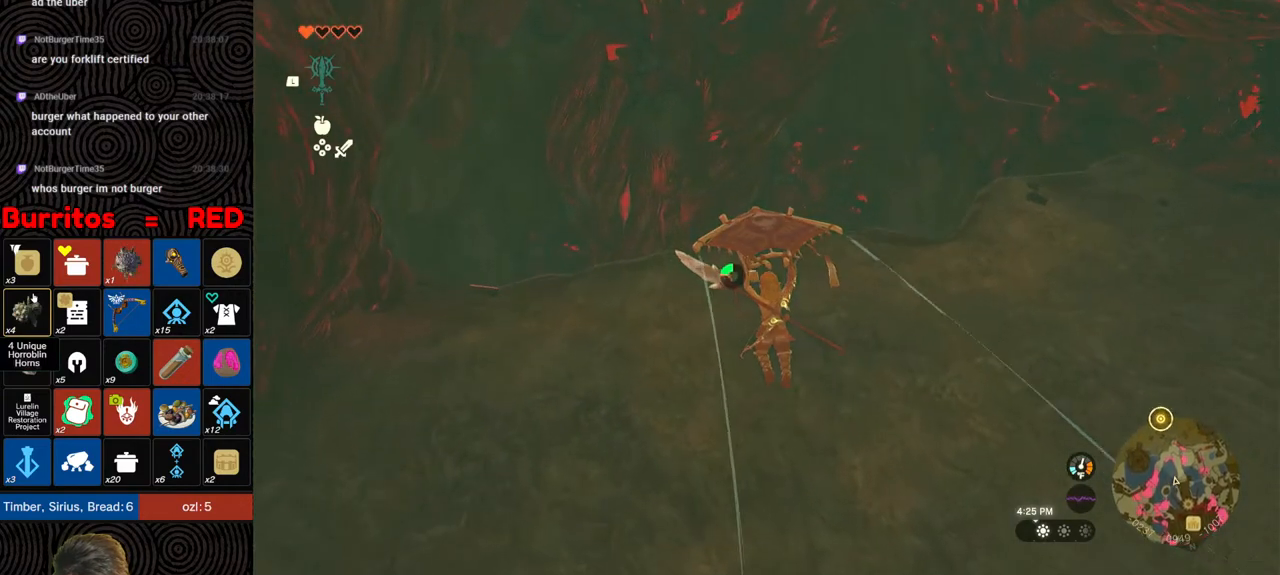
{"buttons": [], "left_stick": "up", "right_stick": "down", "events": []}
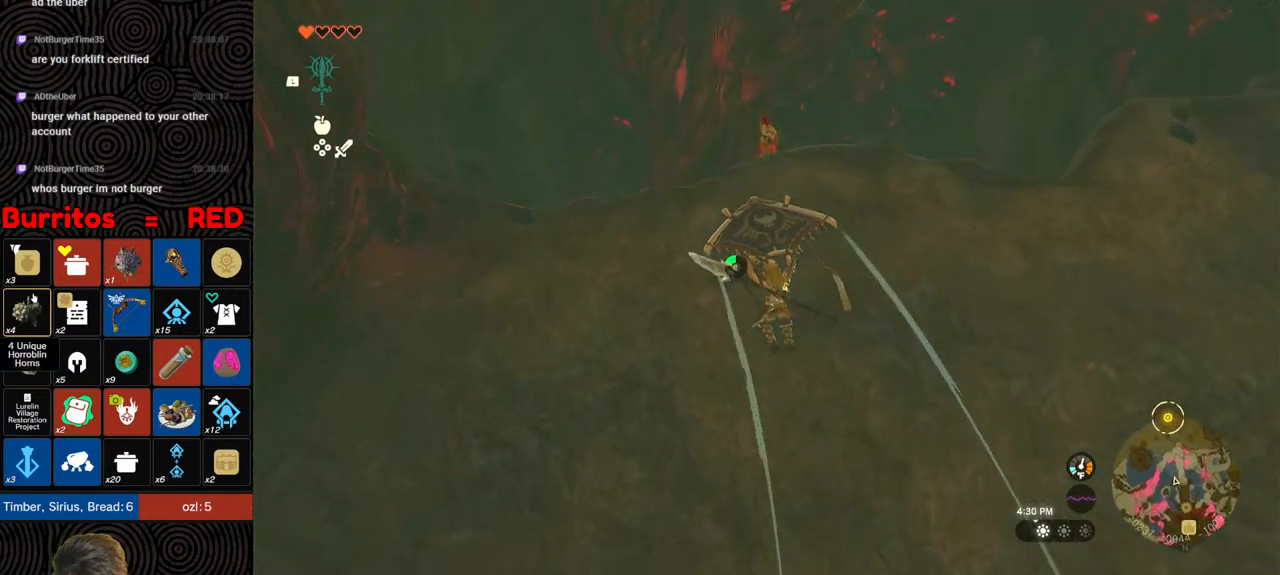
{"buttons": [], "left_stick": "up", "right_stick": "down", "events": []}
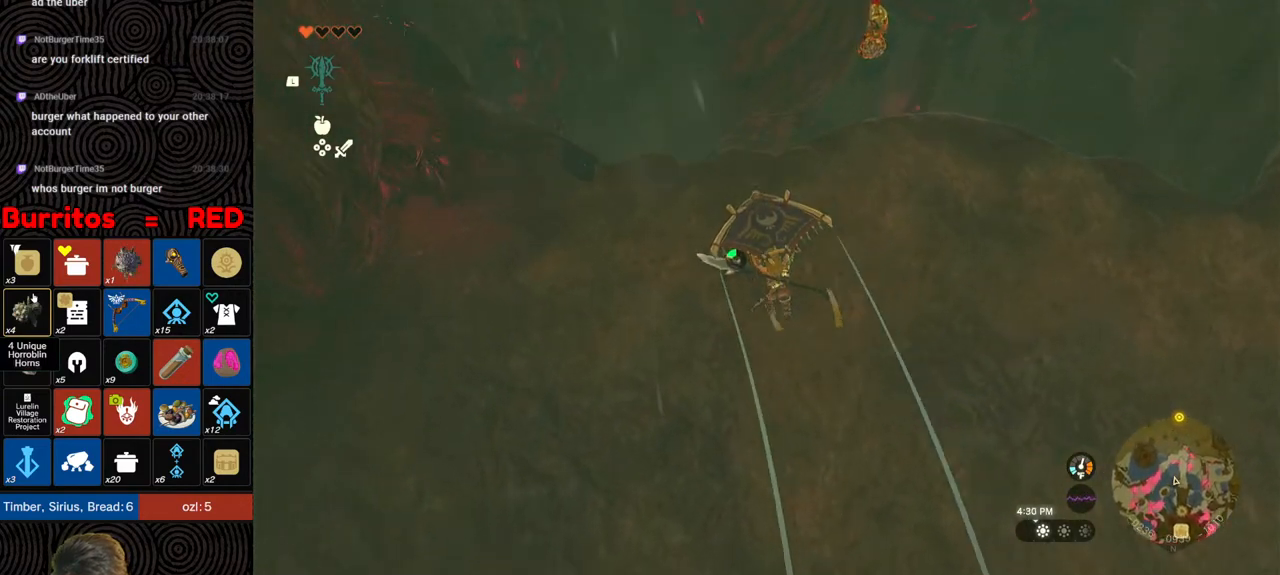
{"buttons": [], "left_stick": "up", "right_stick": "center", "events": [[33, "right_stick", "center"]]}
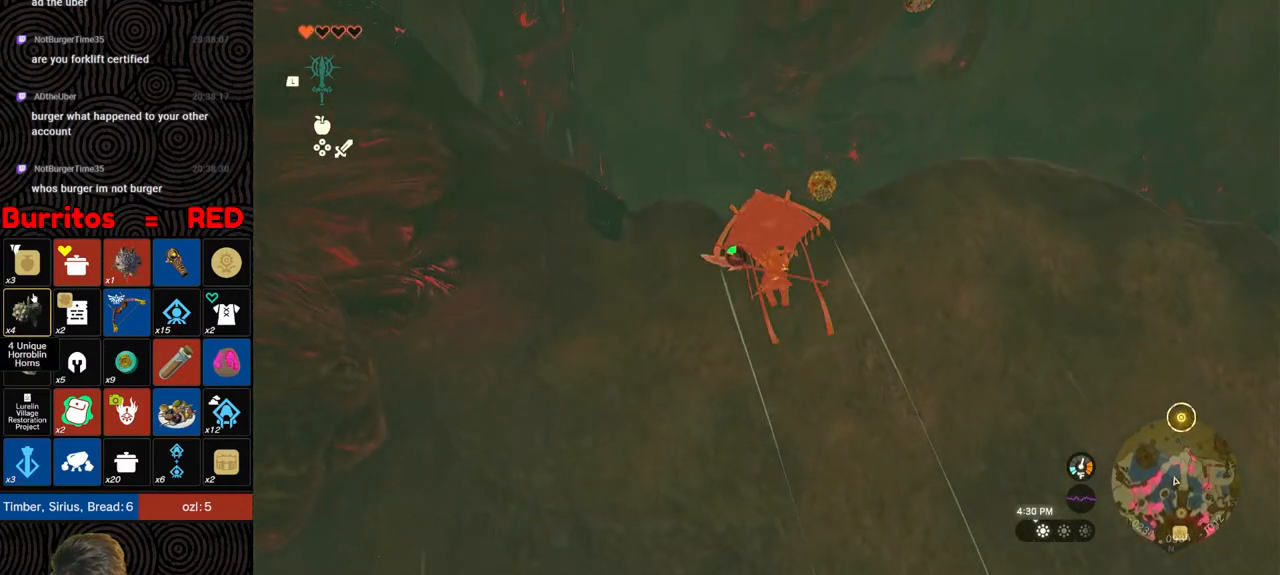
{"buttons": [], "left_stick": "up", "right_stick": "center", "events": [[83, "B", "down"], [200, "B", "up"]]}
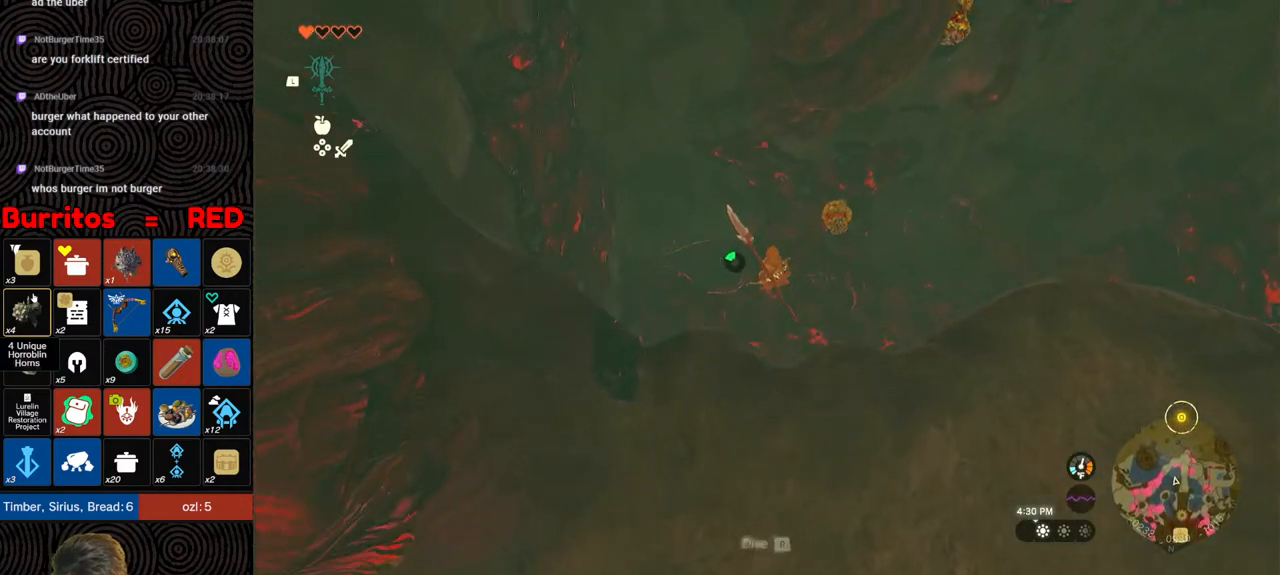
{"buttons": [], "left_stick": "up", "right_stick": "center", "events": []}
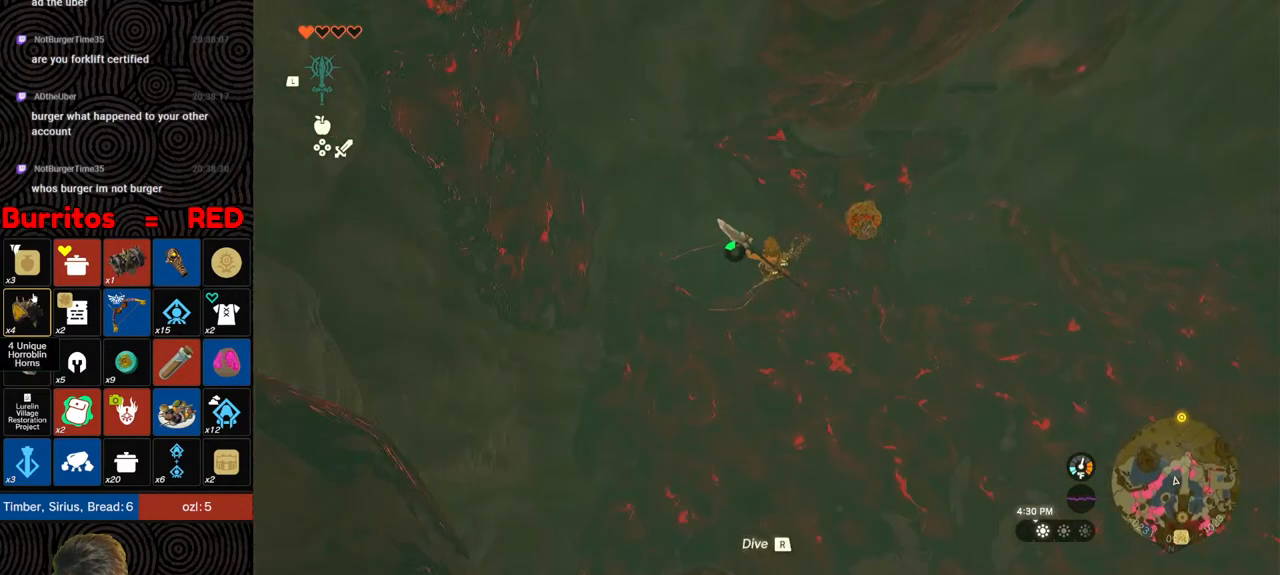
{"buttons": [], "left_stick": "up", "right_stick": "center", "events": [[17, "right_stick", "down-right"], [300, "X", "down"], [417, "X", "up"], [417, "right_stick", "center"]]}
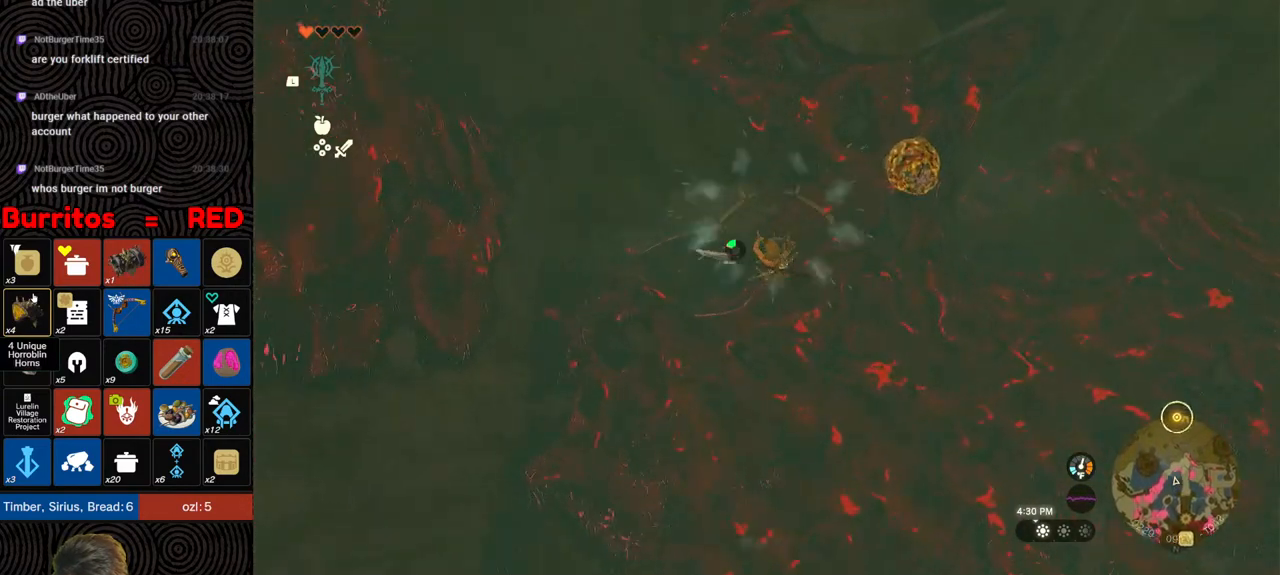
{"buttons": [], "left_stick": "up", "right_stick": "center", "events": [[317, "B", "down"], [383, "B", "up"]]}
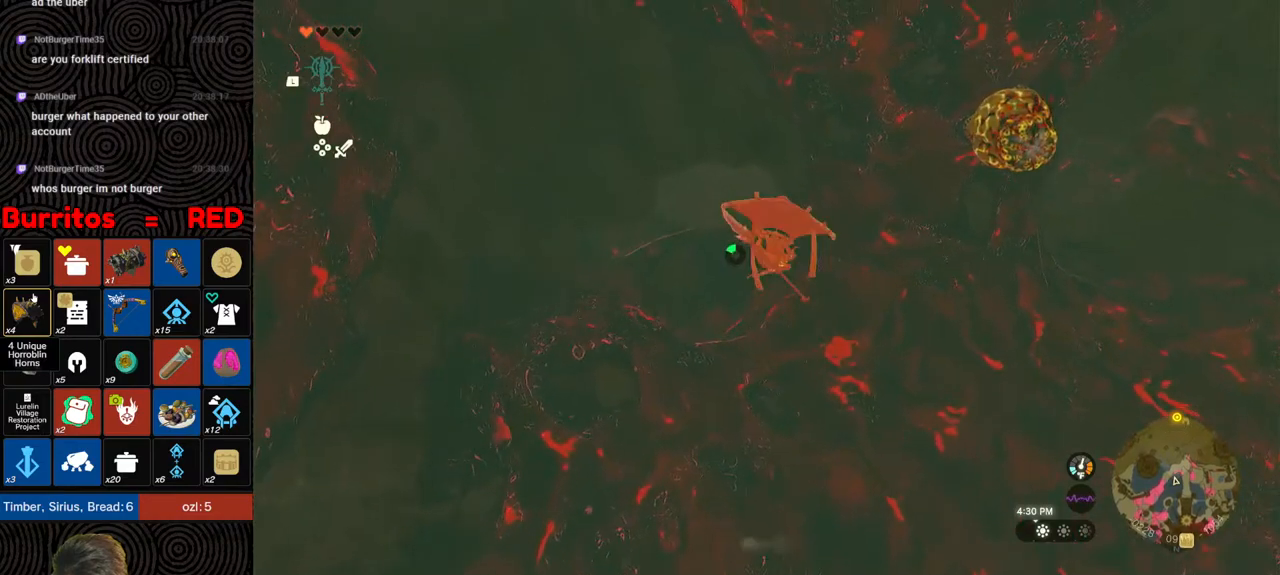
{"buttons": [], "left_stick": "up", "right_stick": "up", "events": [[467, "right_stick", "up"]]}
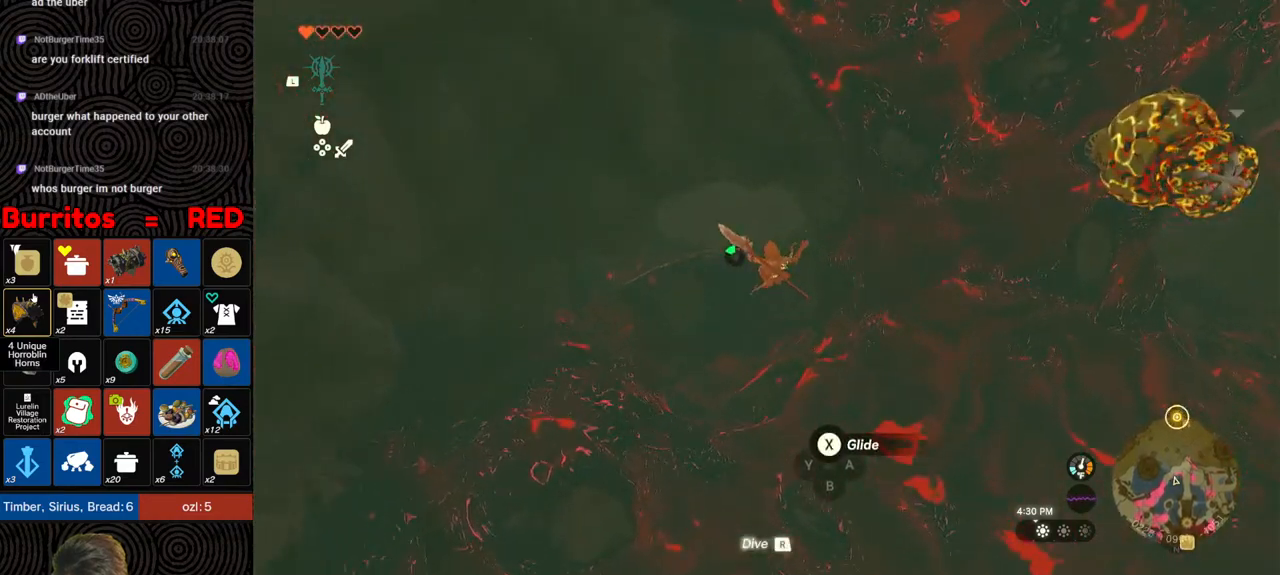
{"buttons": [], "left_stick": "up", "right_stick": "up", "events": [[350, "X", "down"], [500, "X", "up"]]}
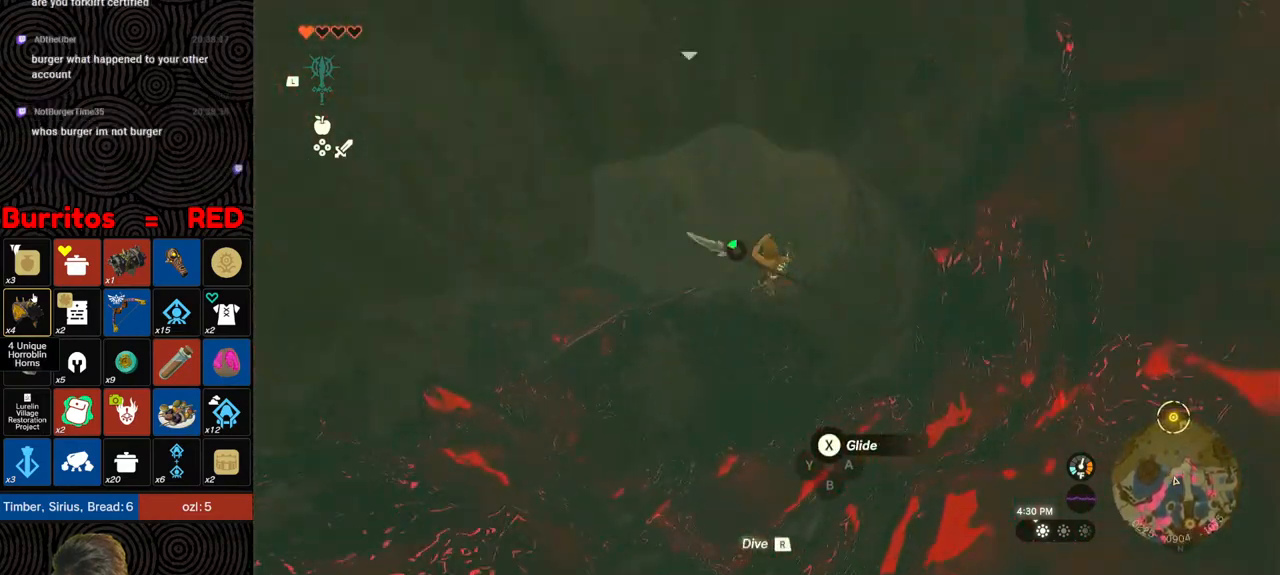
{"buttons": [], "left_stick": "up", "right_stick": "center", "events": [[450, "right_stick", "center"]]}
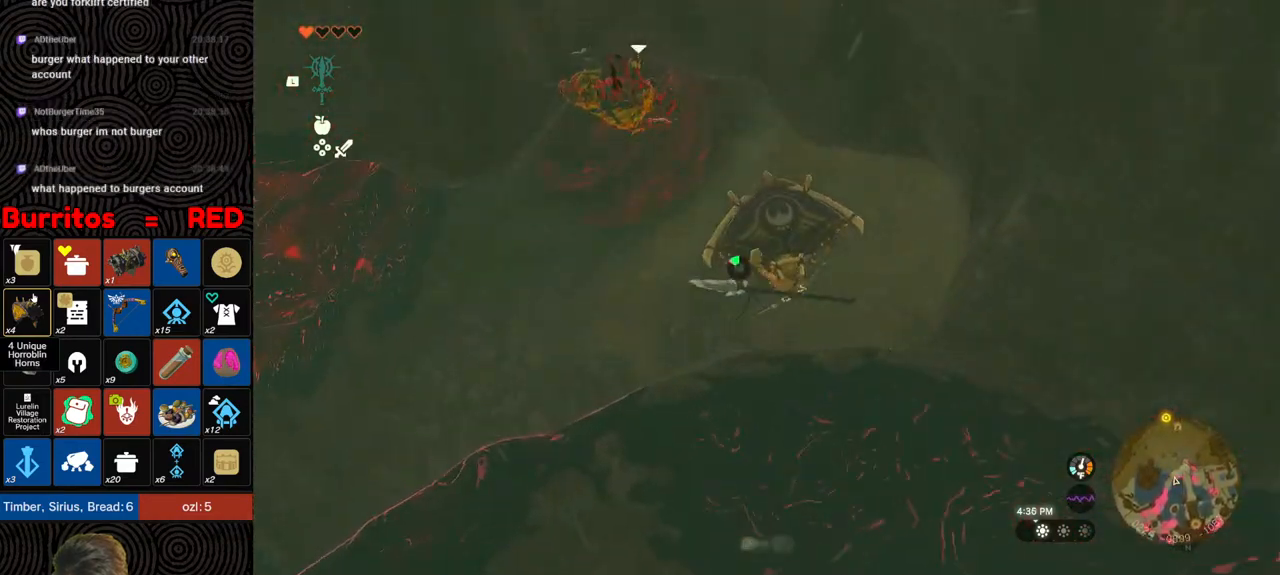
{"buttons": [], "left_stick": "up", "right_stick": "center", "events": [[133, "right_stick", "up-right"], [300, "right_stick", "up"], [500, "right_stick", "center"]]}
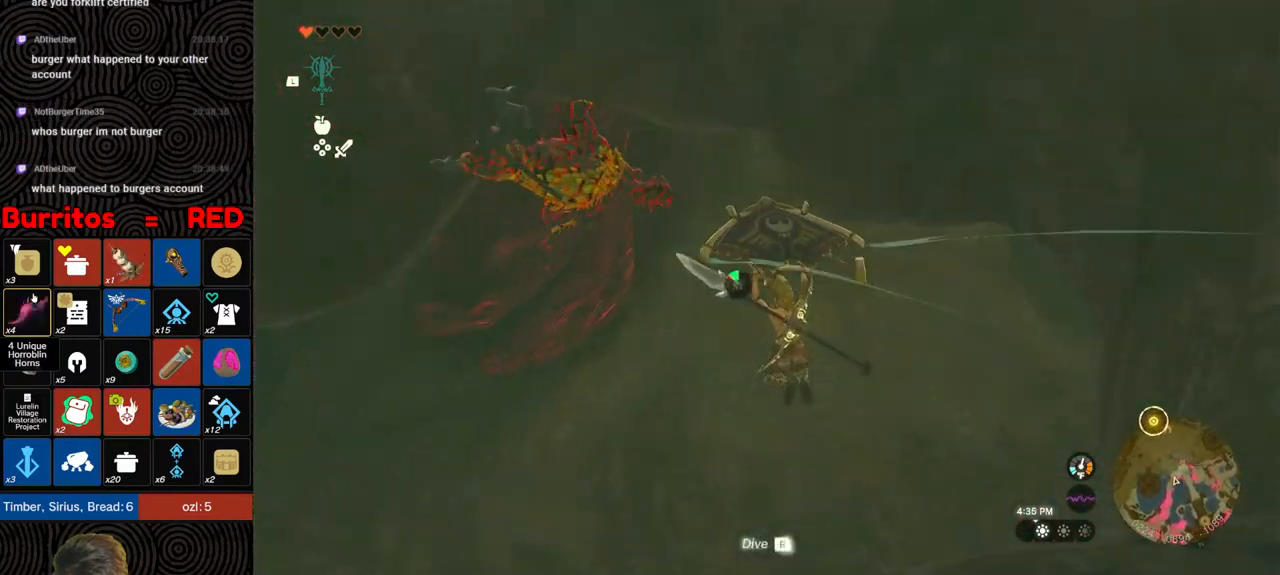
{"buttons": [], "left_stick": "up", "right_stick": "center", "events": []}
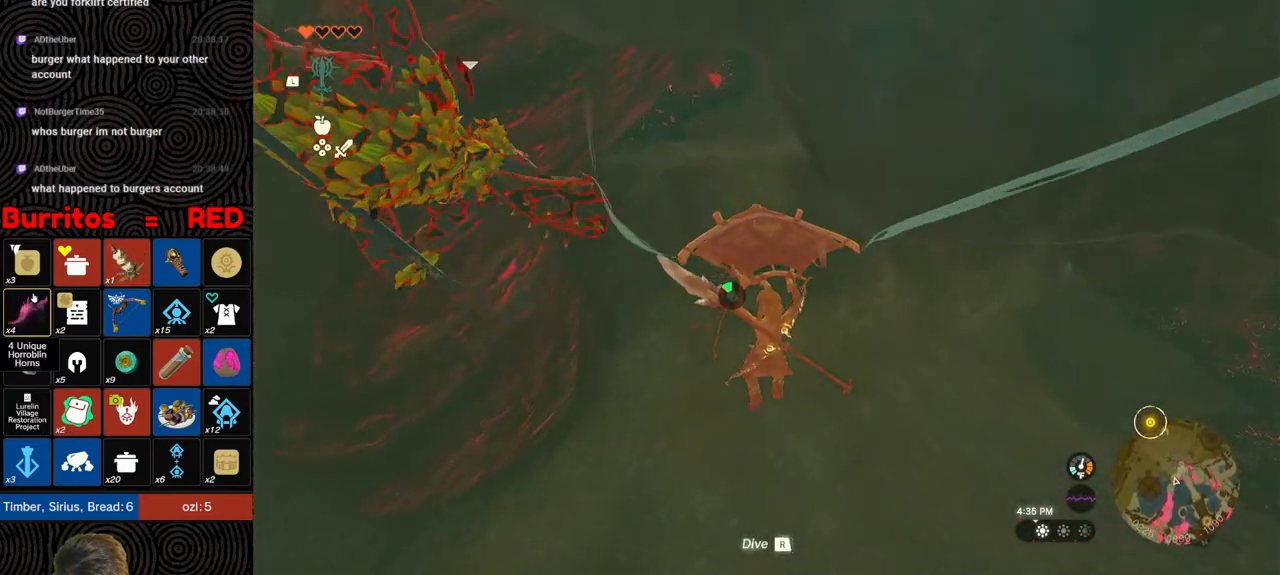
{"buttons": [], "left_stick": "up", "right_stick": "up-right", "events": [[67, "B", "down"], [183, "B", "up"], [500, "right_stick", "up-right"]]}
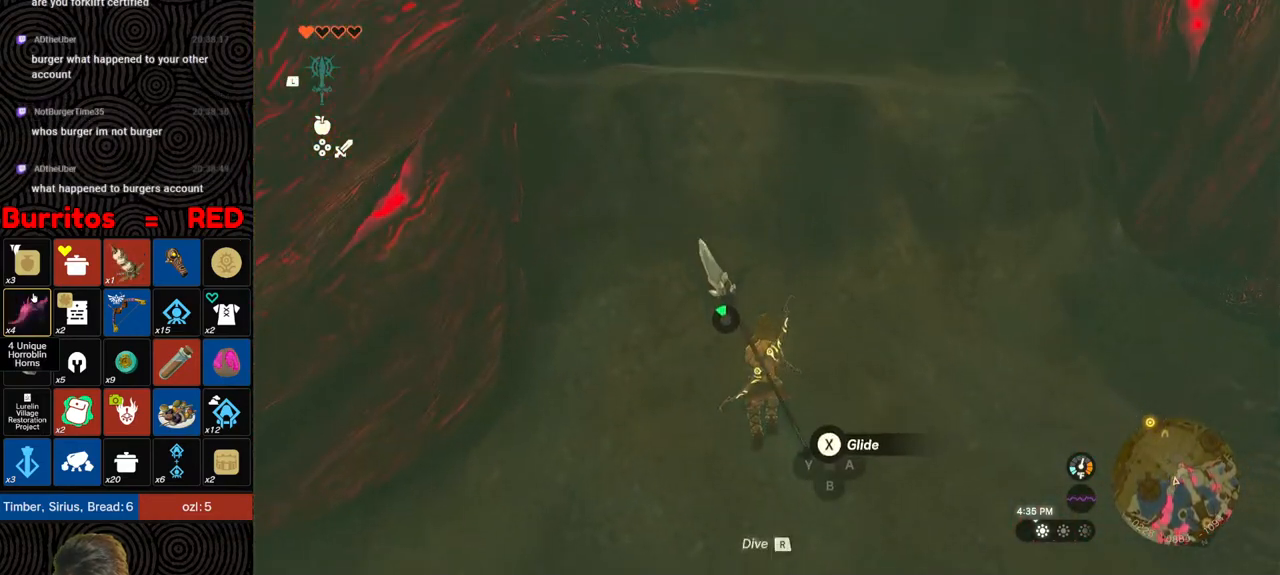
{"buttons": [], "left_stick": "up", "right_stick": "center", "events": [[133, "right_stick", "up"], [350, "right_stick", "center"]]}
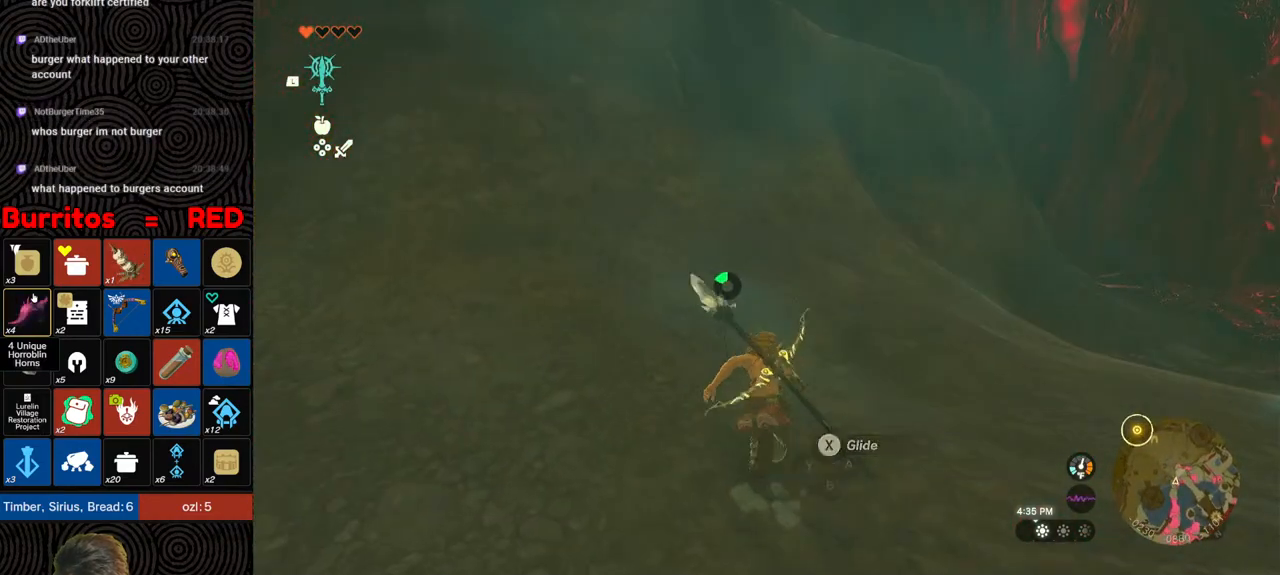
{"buttons": [], "left_stick": "up", "right_stick": "center", "events": []}
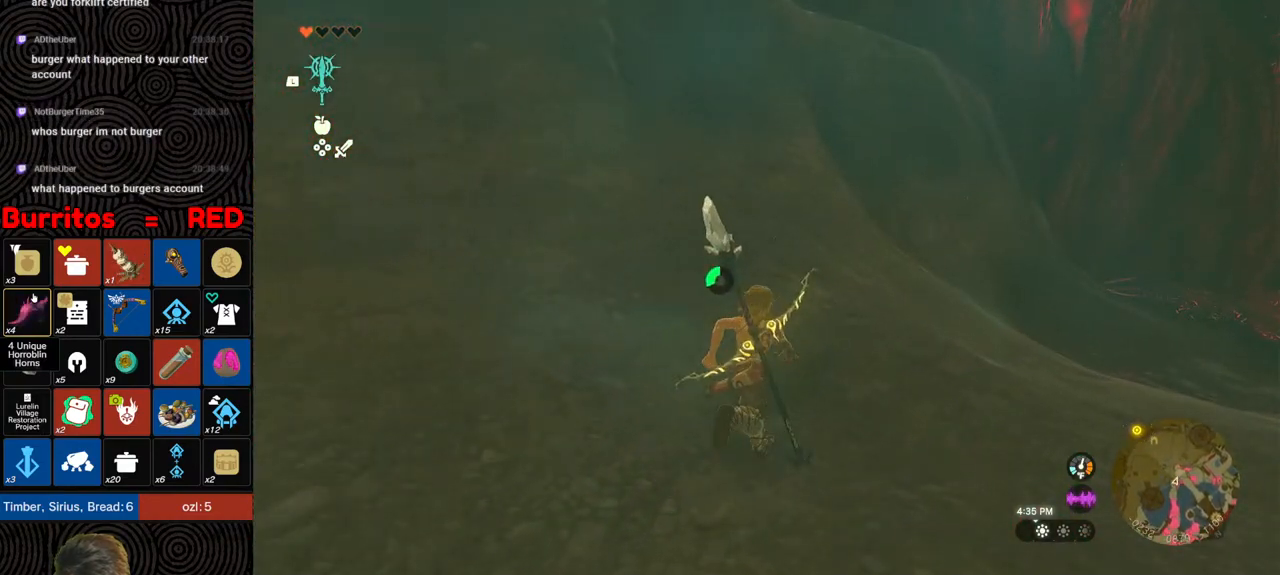
{"buttons": [], "left_stick": "up", "right_stick": "up", "events": [[200, "right_stick", "up"]]}
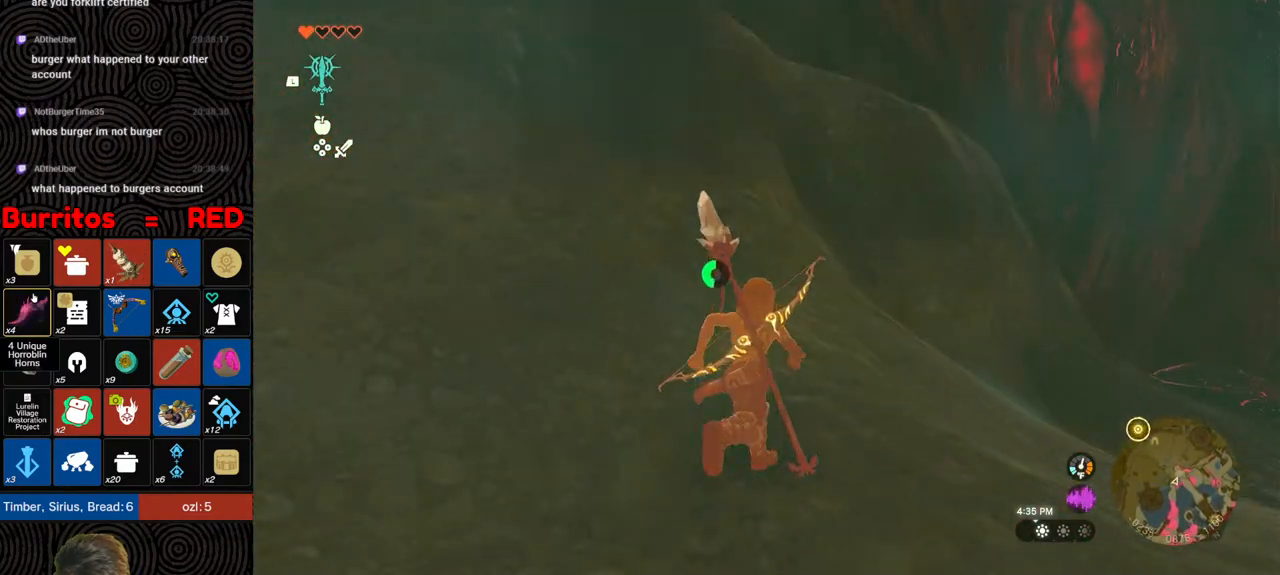
{"buttons": [], "left_stick": "up", "right_stick": "down-left", "events": [[67, "right_stick", "center"], [433, "right_stick", "down-left"]]}
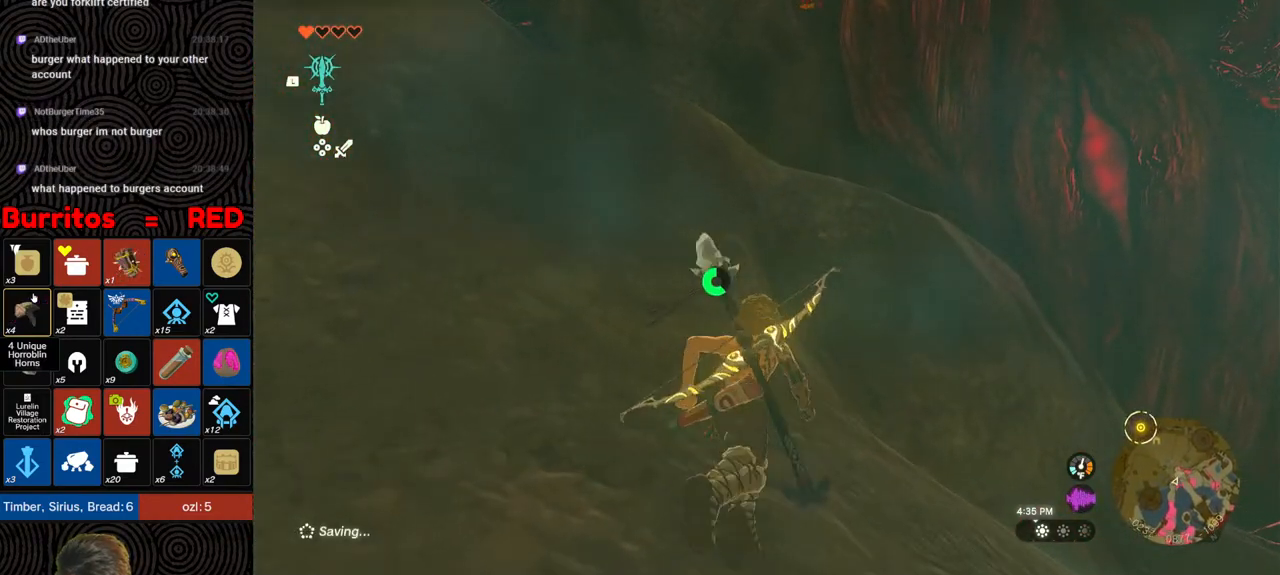
{"buttons": [], "left_stick": "up", "right_stick": "up-left", "events": [[150, "right_stick", "center"], [267, "right_stick", "up-left"]]}
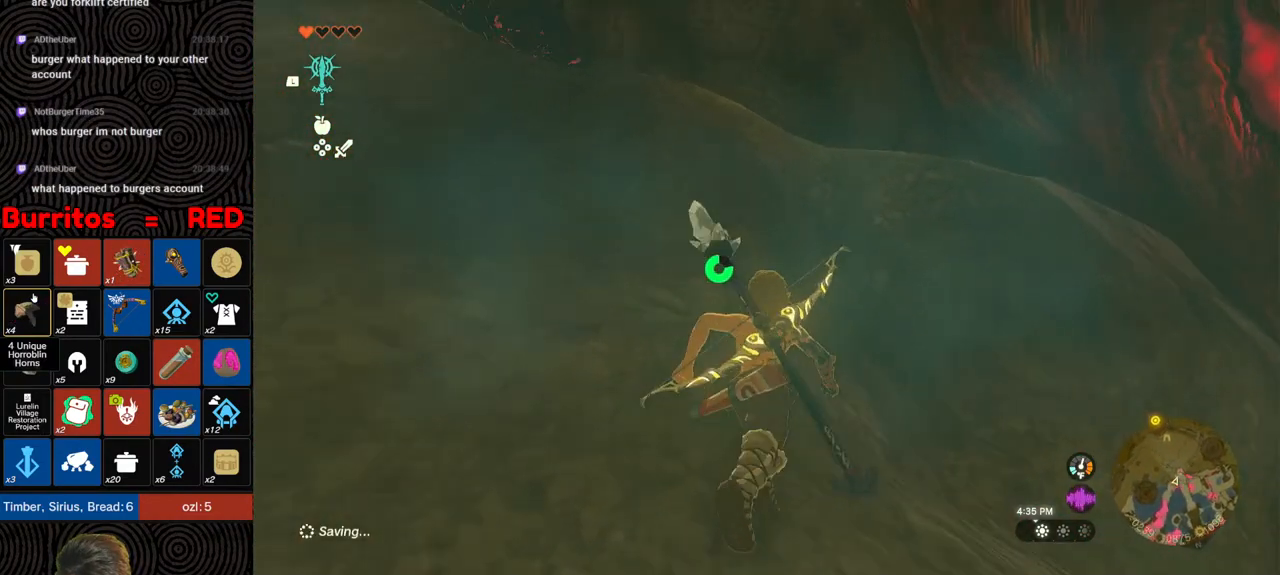
{"buttons": [], "left_stick": "up", "right_stick": "center", "events": [[167, "right_stick", "center"], [317, "right_stick", "left"], [433, "right_stick", "center"]]}
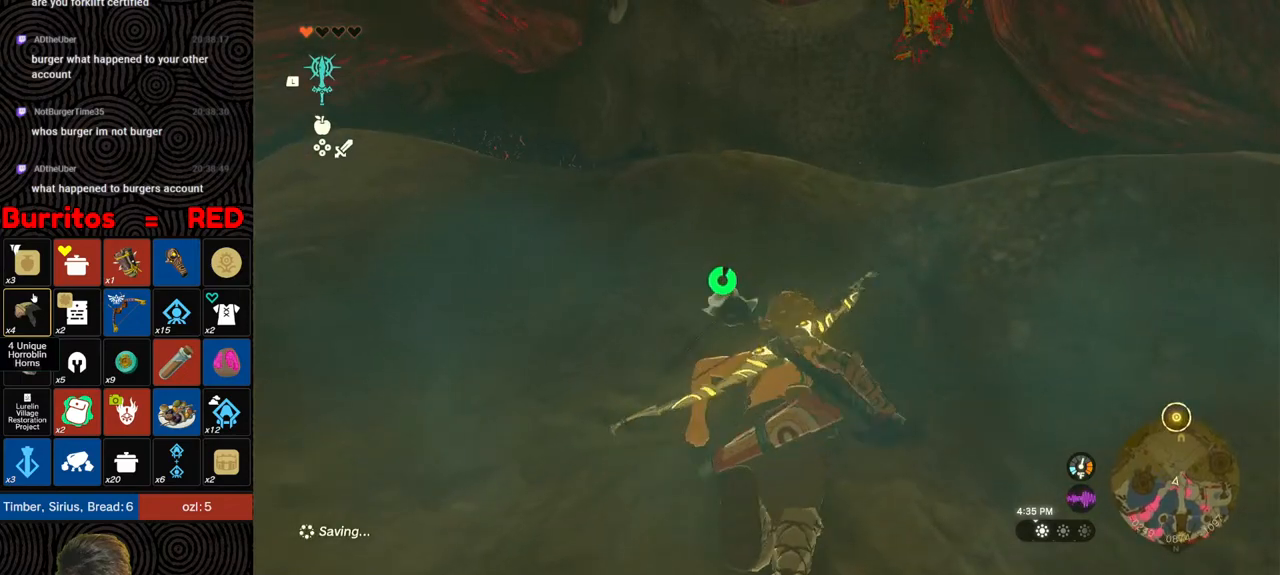
{"buttons": [], "left_stick": "up", "right_stick": "center", "events": [[183, "right_stick", "left"], [233, "X", "down"], [267, "right_stick", "center"], [350, "X", "up"]]}
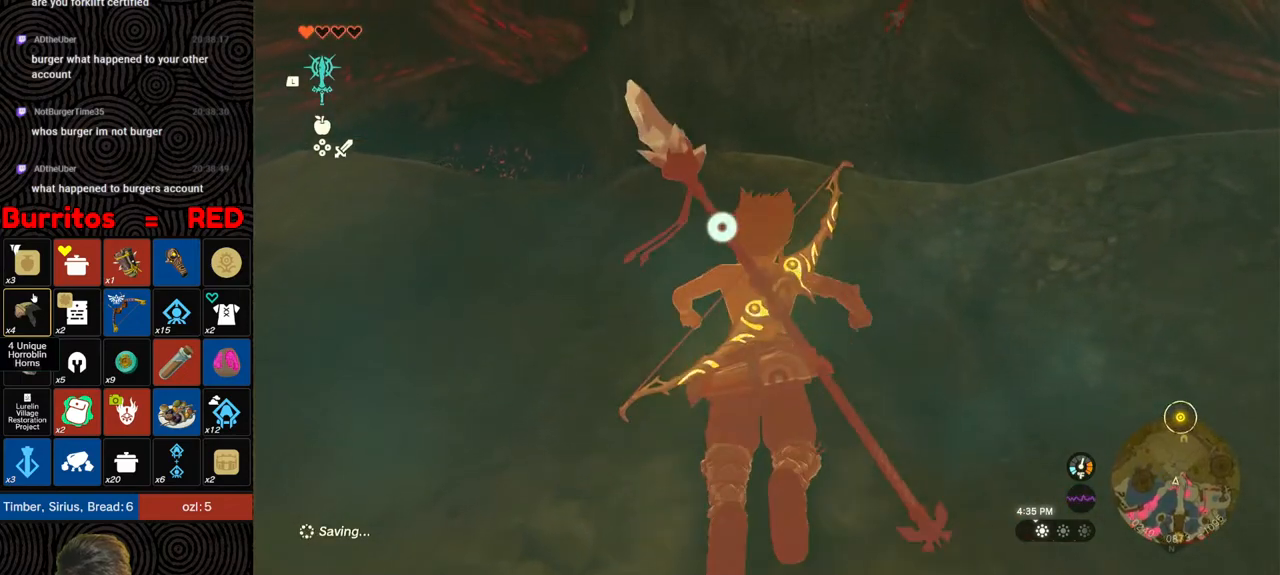
{"buttons": [], "left_stick": "up", "right_stick": "center", "events": [[117, "X", "down"], [200, "X", "up"], [283, "X", "down"], [383, "X", "up"]]}
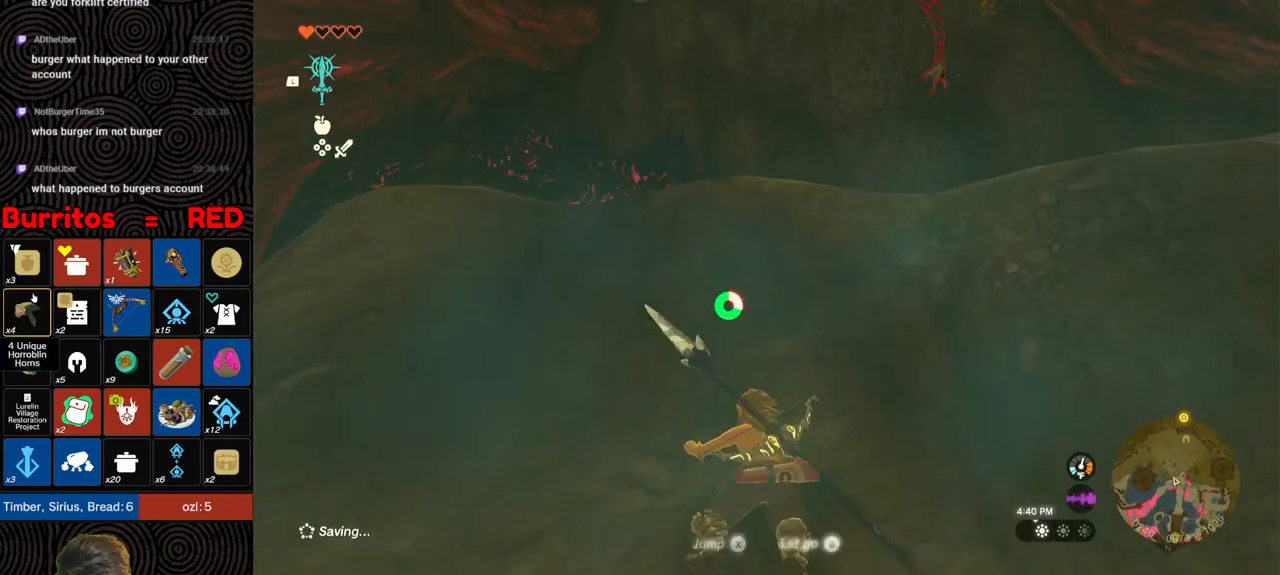
{"buttons": [], "left_stick": "up", "right_stick": "up", "events": [[183, "X", "down"], [283, "X", "up"], [367, "X", "down"], [367, "right_stick", "up"], [450, "X", "up"]]}
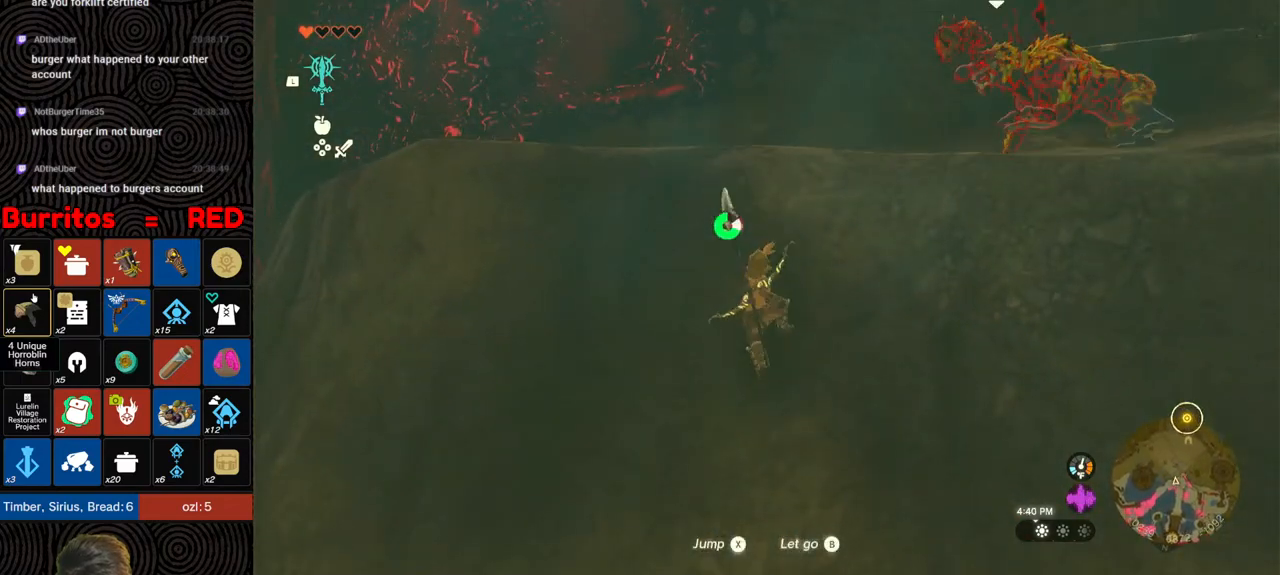
{"buttons": [], "left_stick": "up", "right_stick": "center", "events": [[50, "X", "down"], [100, "X", "up"], [150, "right_stick", "center"], [167, "X", "down"], [233, "X", "up"]]}
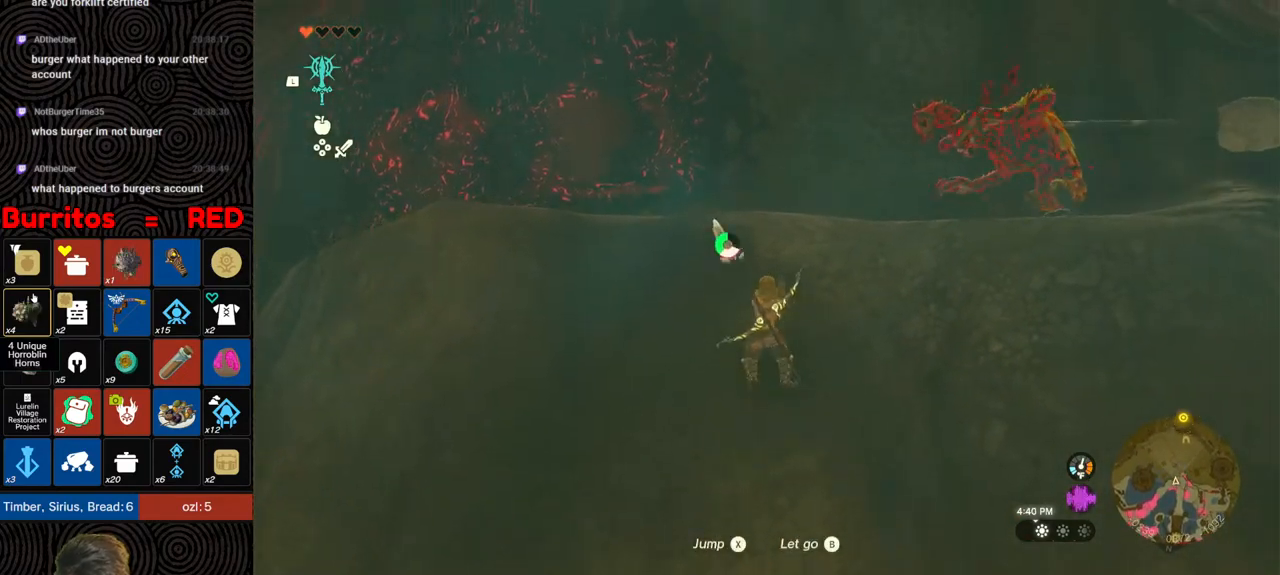
{"buttons": [], "left_stick": "left", "right_stick": "center", "events": [[67, "left_stick", "up-left"], [117, "right_stick", "right"], [233, "left_stick", "left"], [400, "right_stick", "center"]]}
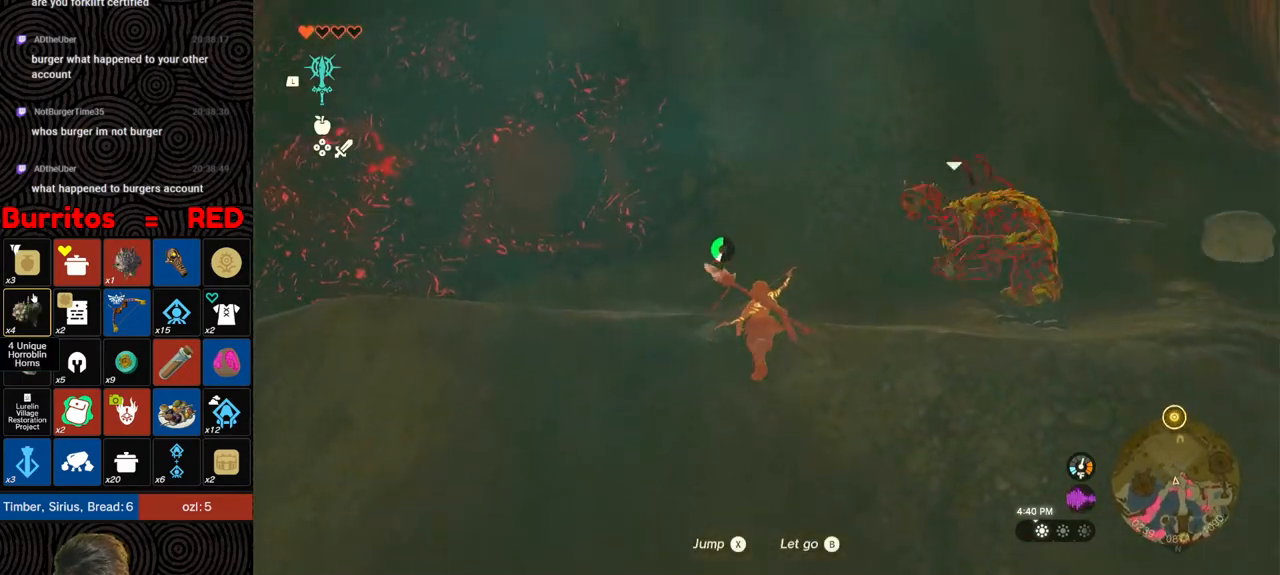
{"buttons": [], "left_stick": "left", "right_stick": "right", "events": [[383, "right_stick", "right"]]}
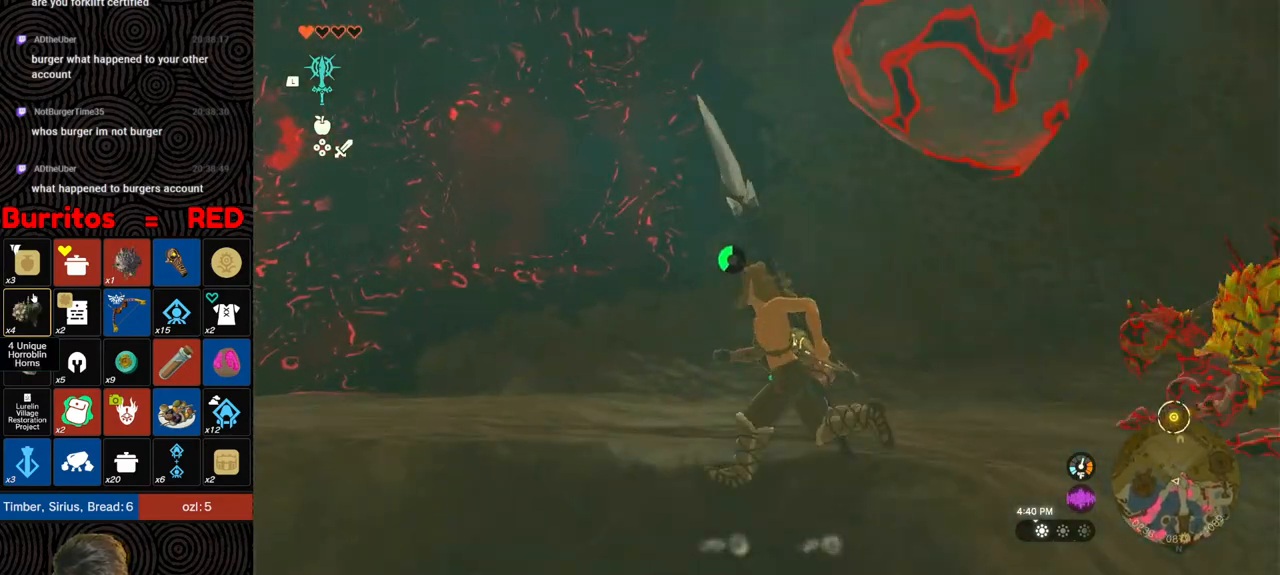
{"buttons": [], "left_stick": "up", "right_stick": "right", "events": [[83, "left_stick", "up-left"], [283, "left_stick", "up"]]}
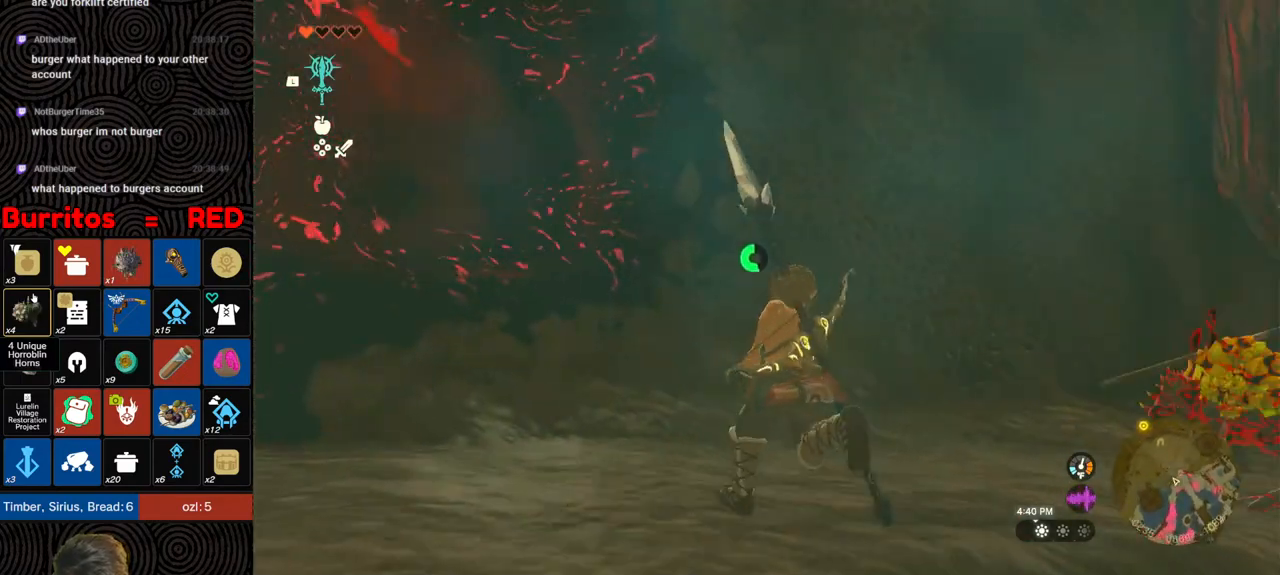
{"buttons": [], "left_stick": "up", "right_stick": "center", "events": [[100, "left_stick", "up-left"], [200, "right_stick", "down-right"], [283, "left_stick", "up"], [383, "right_stick", "center"]]}
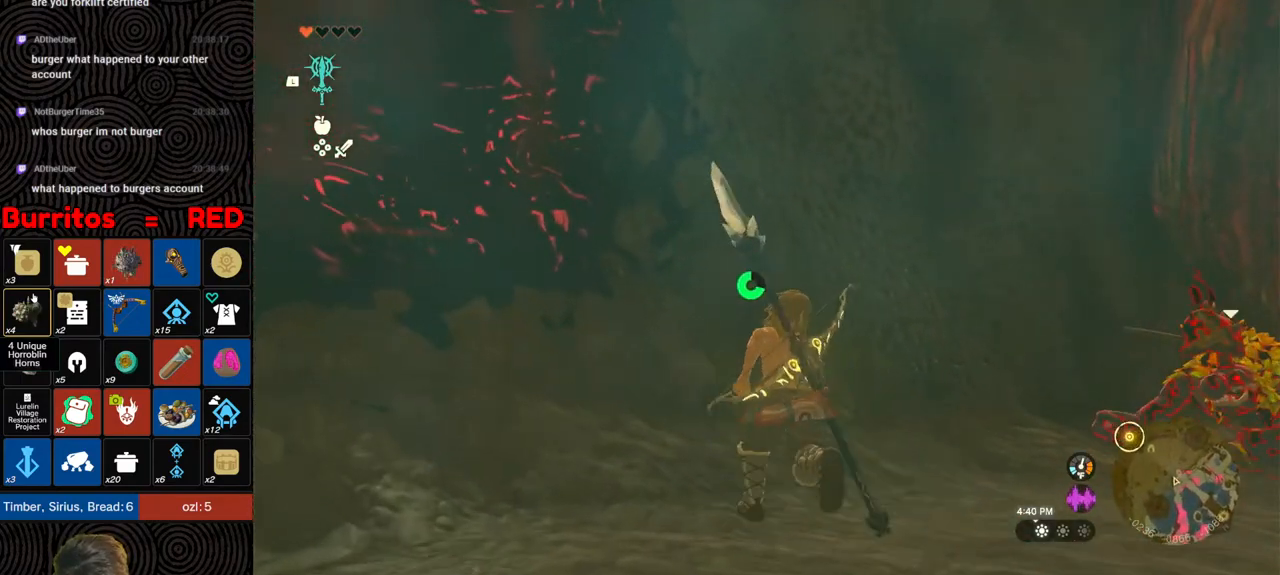
{"buttons": [], "left_stick": "up", "right_stick": "center", "events": []}
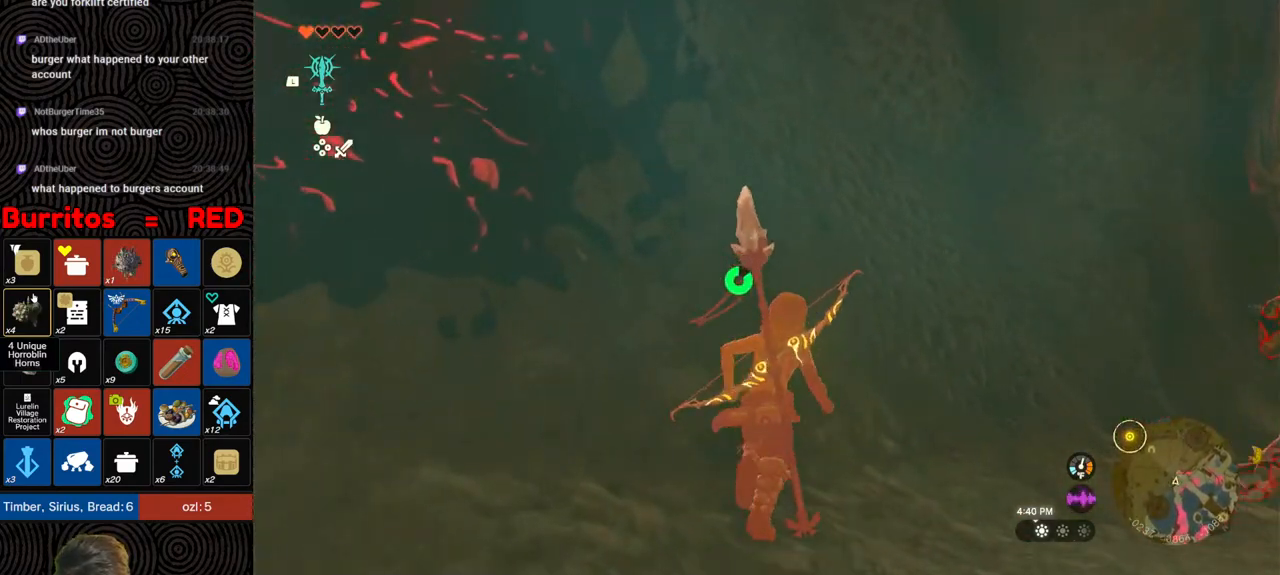
{"buttons": ["X"], "left_stick": "up", "right_stick": "up-left", "events": [[133, "right_stick", "up-left"], [450, "X", "down"]]}